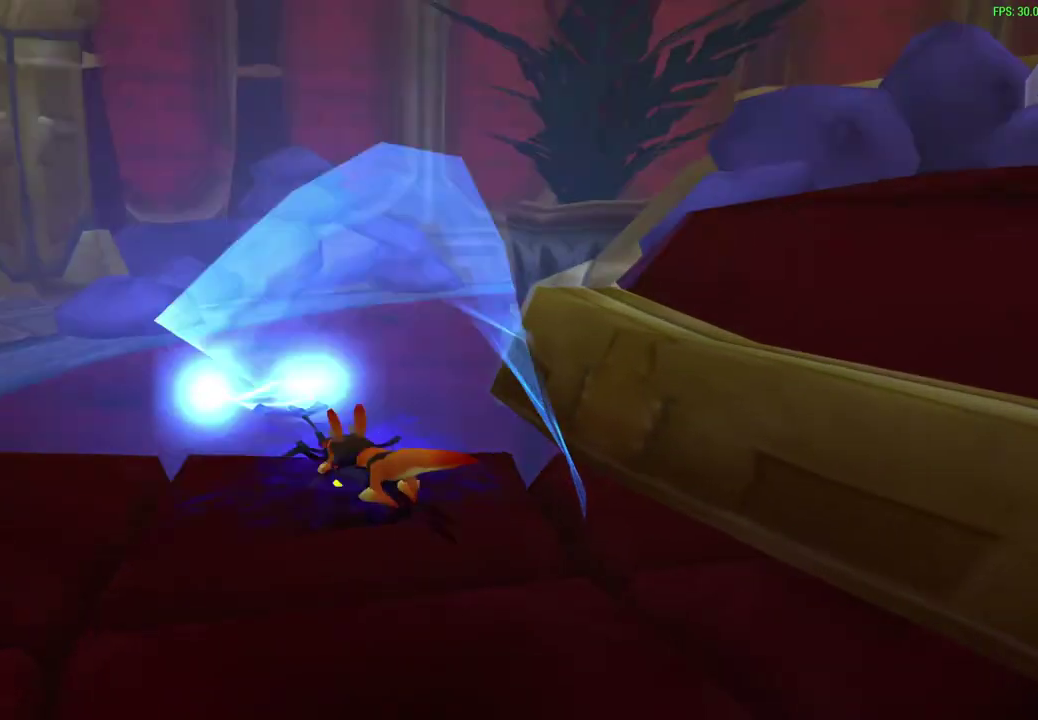
Gameplay with a controller (PlayStation layout); each line is a JSON object with the inputs held at the frame after it (dt_ms = milliseconds from this image to that frame). "events" lists button and stick changes between this image and that frame as [ms after this image, input, new state], when the widget could be followed in between. Not read: right_stick.
{"dt_ms": 500, "buttons": ["SQUARE"], "left_stick": "down-right"}
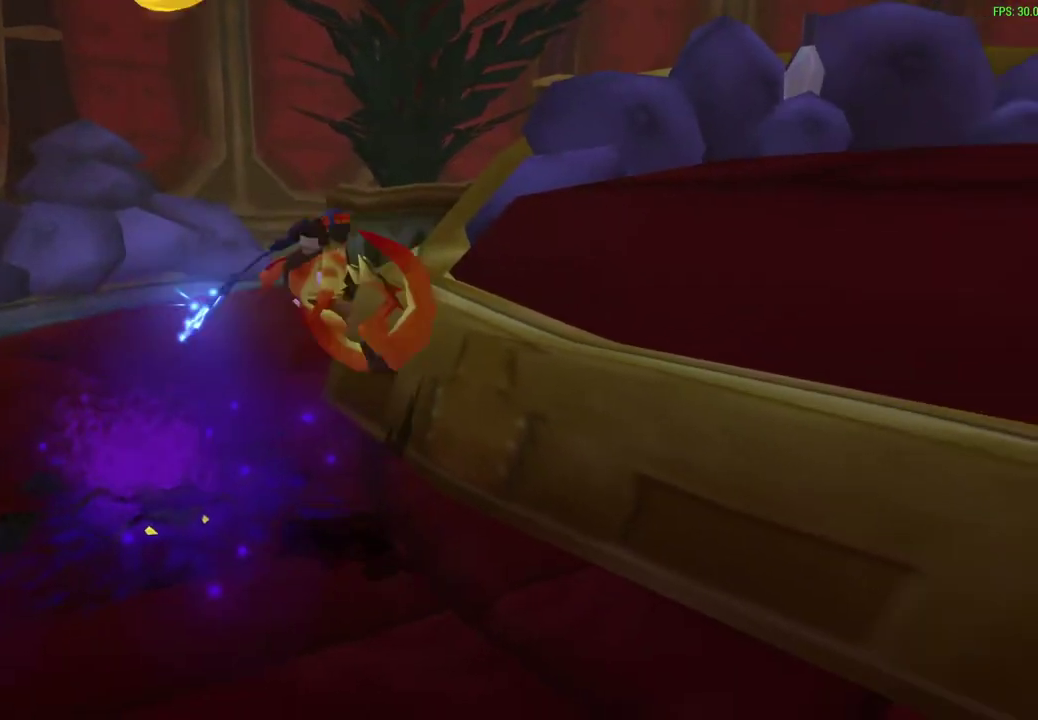
{"dt_ms": 300, "buttons": [], "left_stick": "up-right", "events": [[83, "SQUARE", "up"], [133, "left_stick", "right"], [183, "SQUARE", "down"], [233, "left_stick", "up-right"], [250, "SQUARE", "up"]]}
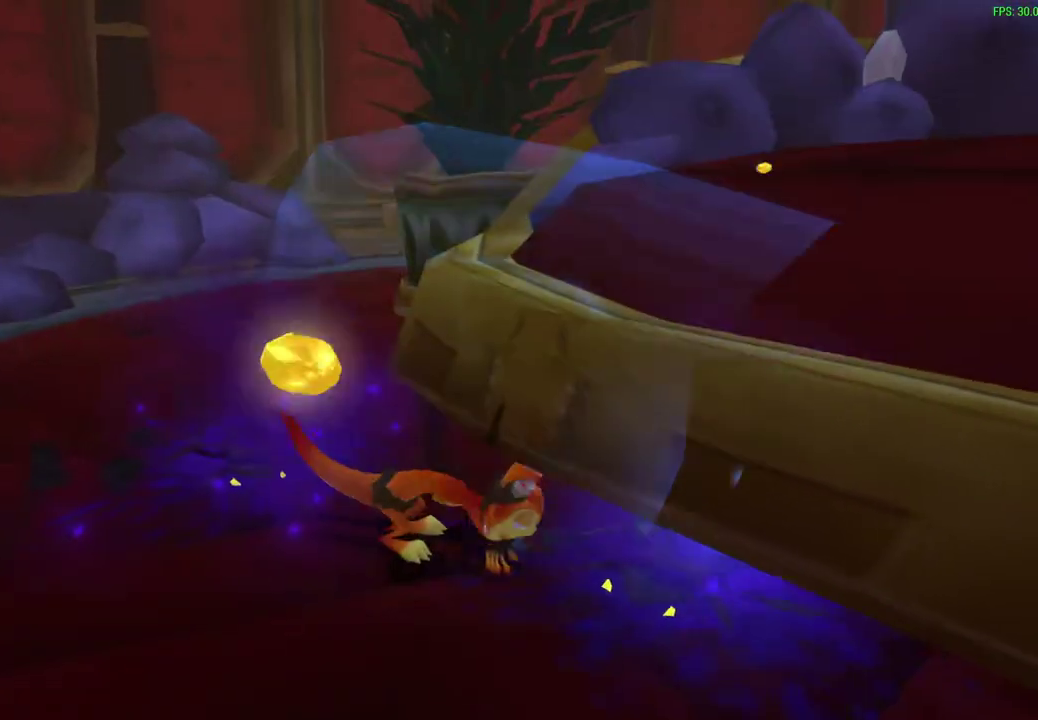
{"dt_ms": 800, "buttons": [], "left_stick": "up-right", "events": [[33, "left_stick", "center"], [100, "SQUARE", "down"], [183, "left_stick", "right"], [200, "SQUARE", "up"], [300, "SQUARE", "down"], [400, "SQUARE", "up"], [467, "left_stick", "up-right"], [483, "SQUARE", "down"], [583, "SQUARE", "up"], [600, "left_stick", "down-left"], [650, "left_stick", "up-right"], [667, "SQUARE", "down"], [750, "SQUARE", "up"]]}
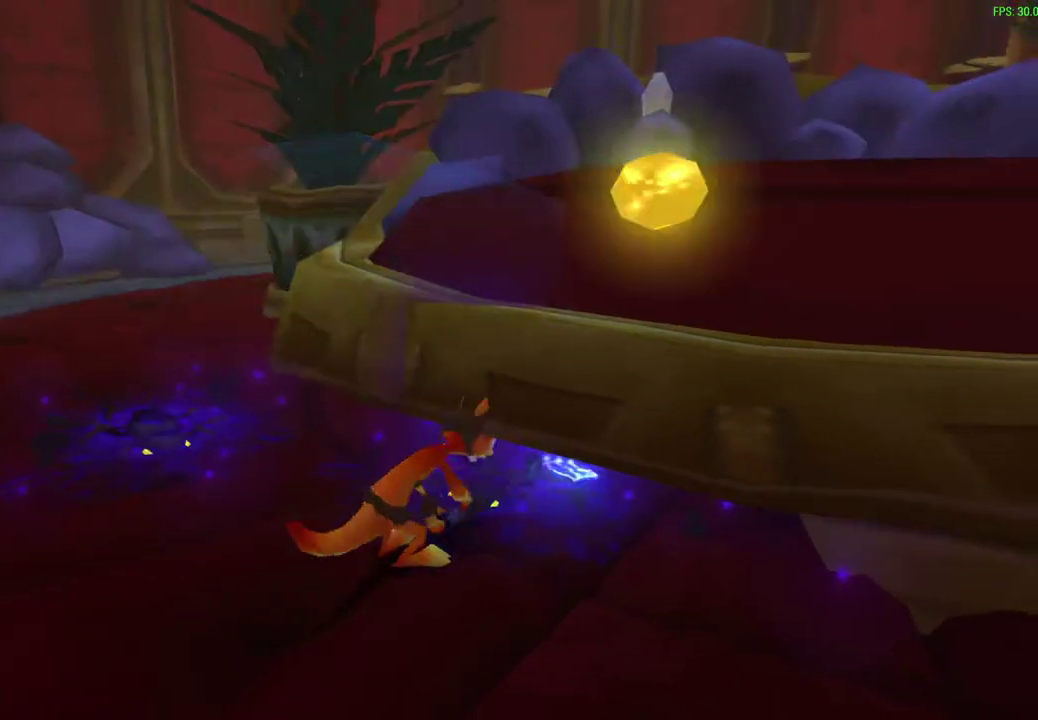
{"dt_ms": 400, "buttons": ["SQUARE"], "left_stick": "up-right", "events": [[50, "SQUARE", "down"], [133, "SQUARE", "up"], [233, "SQUARE", "down"], [317, "SQUARE", "up"], [383, "SQUARE", "down"]]}
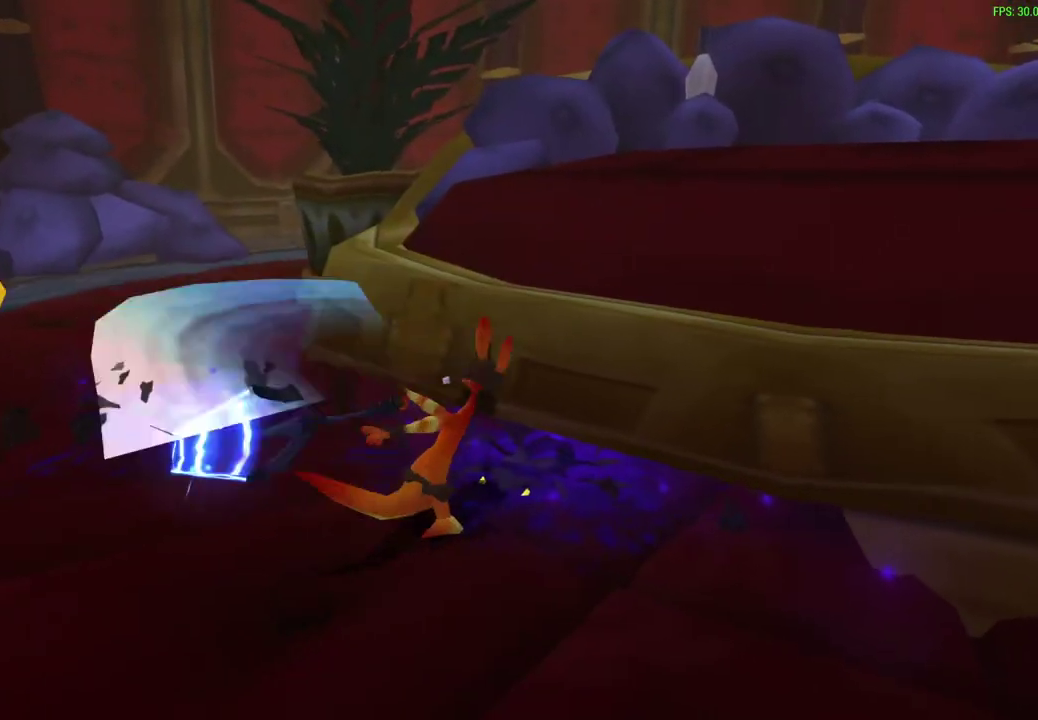
{"dt_ms": 300, "buttons": [], "left_stick": "right"}
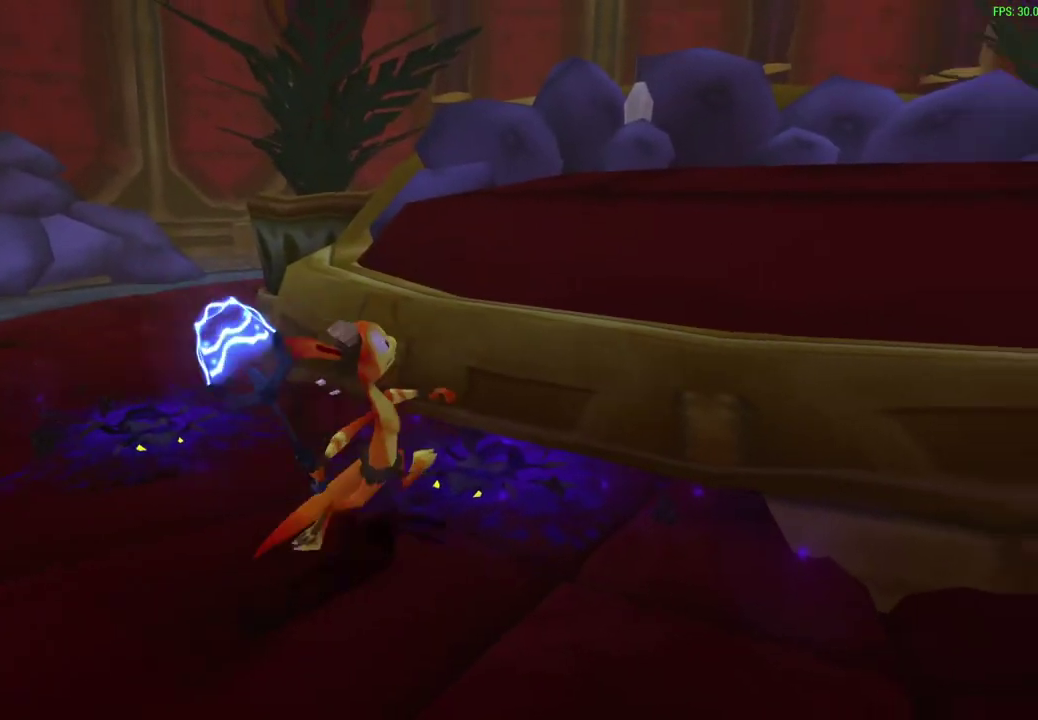
{"dt_ms": 700, "buttons": ["SQUARE"], "left_stick": "up-right"}
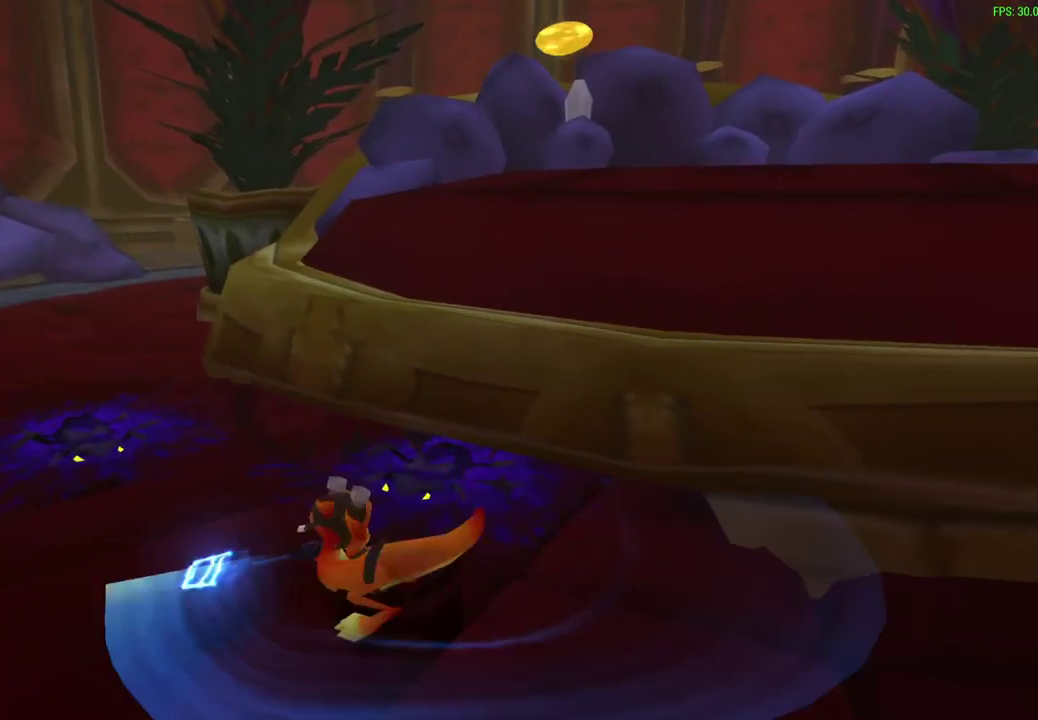
{"dt_ms": 400, "buttons": [], "left_stick": "up-right", "events": [[67, "SQUARE", "up"], [133, "SQUARE", "down"], [217, "SQUARE", "up"], [317, "SQUARE", "down"], [383, "SQUARE", "up"]]}
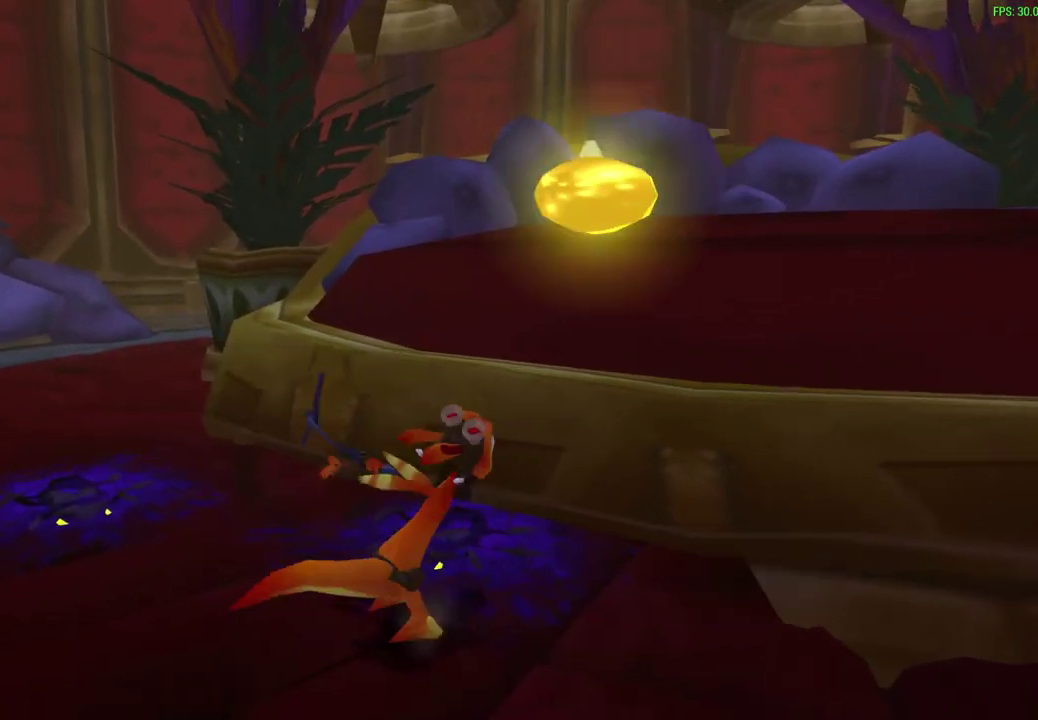
{"dt_ms": 700, "buttons": [], "left_stick": "up-right", "events": [[17, "left_stick", "right"], [83, "SQUARE", "down"], [83, "left_stick", "up-right"], [150, "SQUARE", "up"], [250, "SQUARE", "down"], [300, "SQUARE", "up"], [400, "SQUARE", "down"], [467, "SQUARE", "up"], [567, "SQUARE", "down"], [633, "SQUARE", "up"]]}
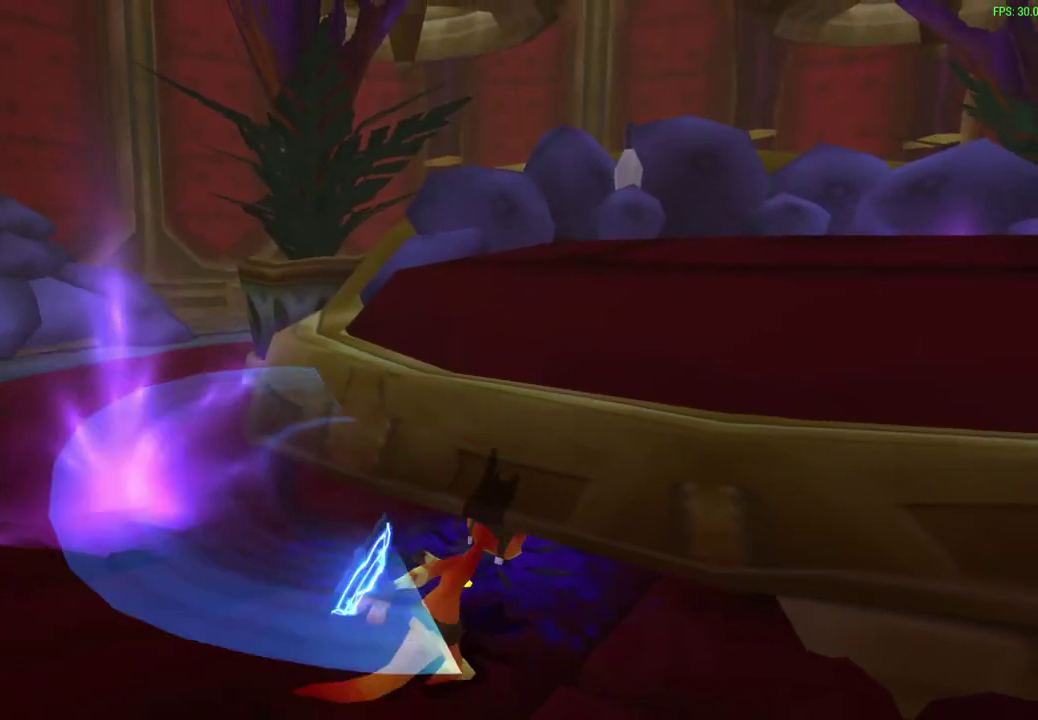
{"dt_ms": 400, "buttons": [], "left_stick": "up-right", "events": [[17, "SQUARE", "down"], [83, "SQUARE", "up"], [183, "SQUARE", "down"], [250, "SQUARE", "up"], [333, "SQUARE", "down"], [400, "SQUARE", "up"]]}
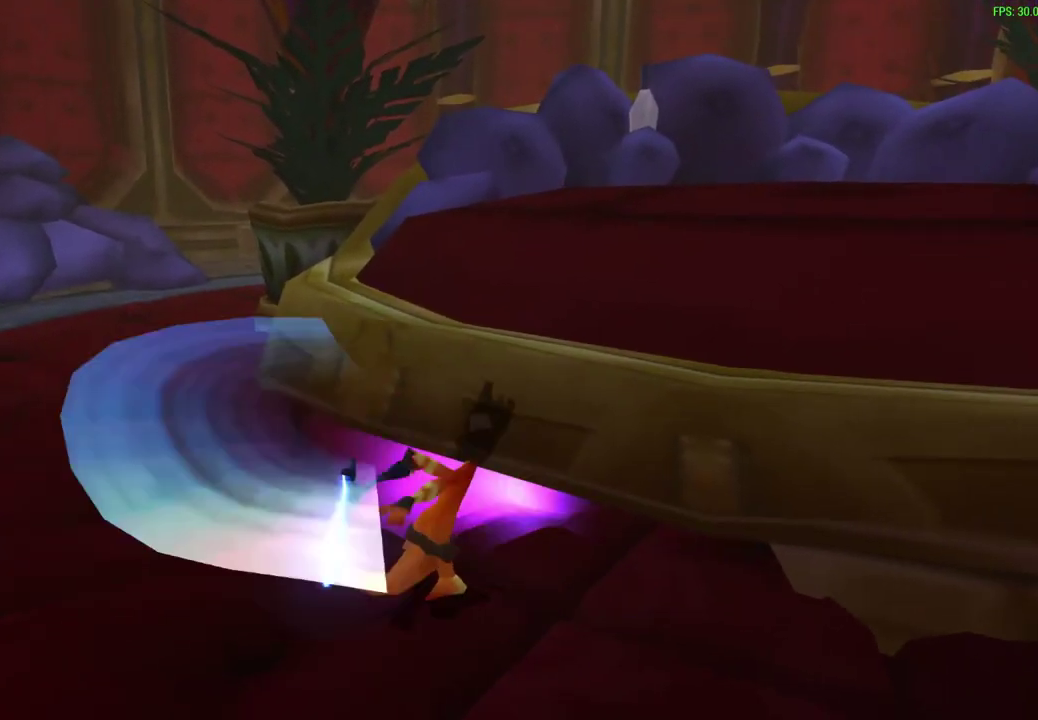
{"dt_ms": 600, "buttons": ["SQUARE"], "left_stick": "up-right", "events": [[100, "SQUARE", "down"], [167, "SQUARE", "up"], [250, "SQUARE", "down"], [317, "SQUARE", "up"], [400, "SQUARE", "down"], [500, "SQUARE", "up"], [567, "SQUARE", "down"]]}
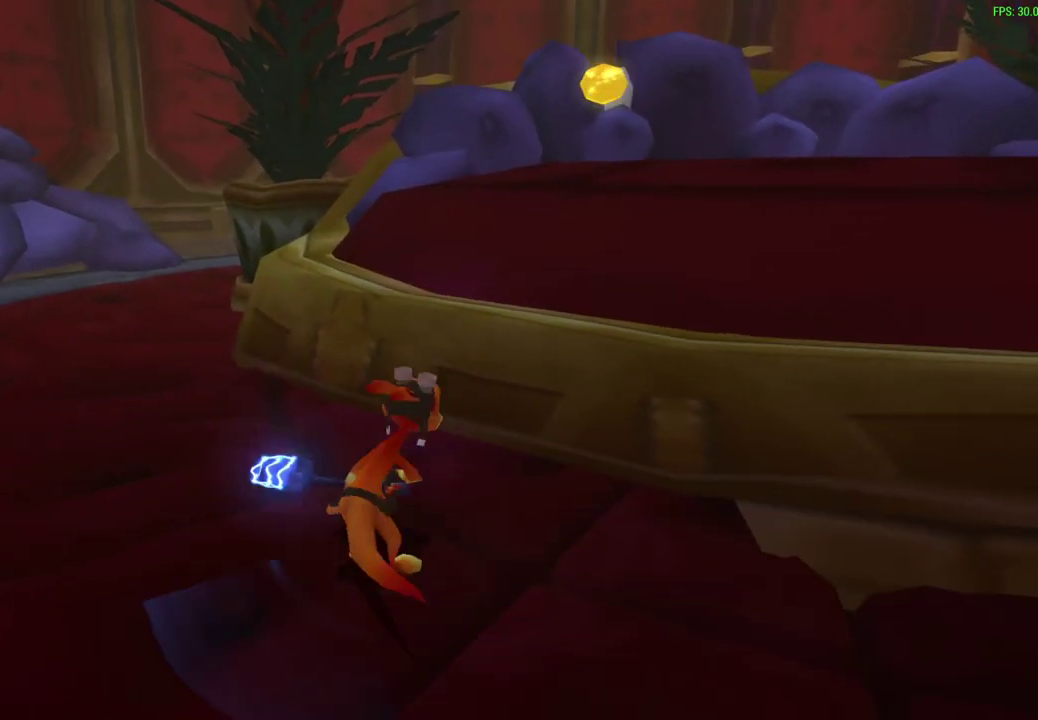
{"dt_ms": 400, "buttons": [], "left_stick": "up-right", "events": [[50, "SQUARE", "up"], [133, "SQUARE", "down"], [200, "SQUARE", "up"], [283, "SQUARE", "down"], [367, "SQUARE", "up"]]}
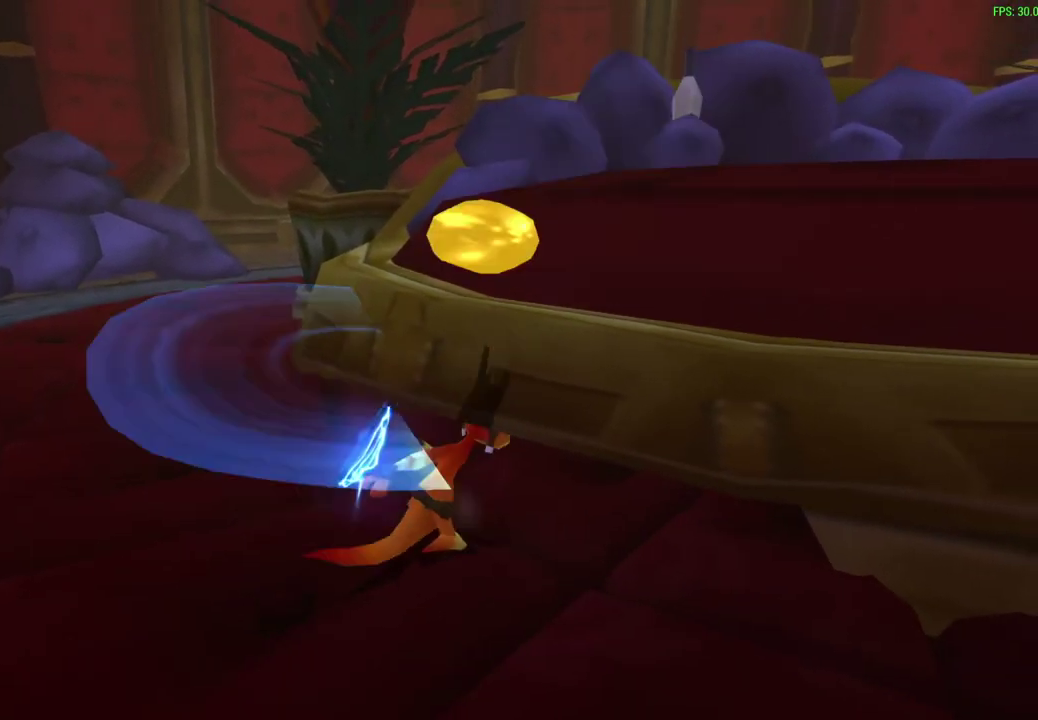
{"dt_ms": 500, "buttons": [], "left_stick": "up-right", "events": [[50, "SQUARE", "down"], [100, "left_stick", "right"], [150, "SQUARE", "up"], [217, "SQUARE", "down"], [217, "left_stick", "up-right"], [300, "SQUARE", "up"], [383, "SQUARE", "down"], [467, "SQUARE", "up"]]}
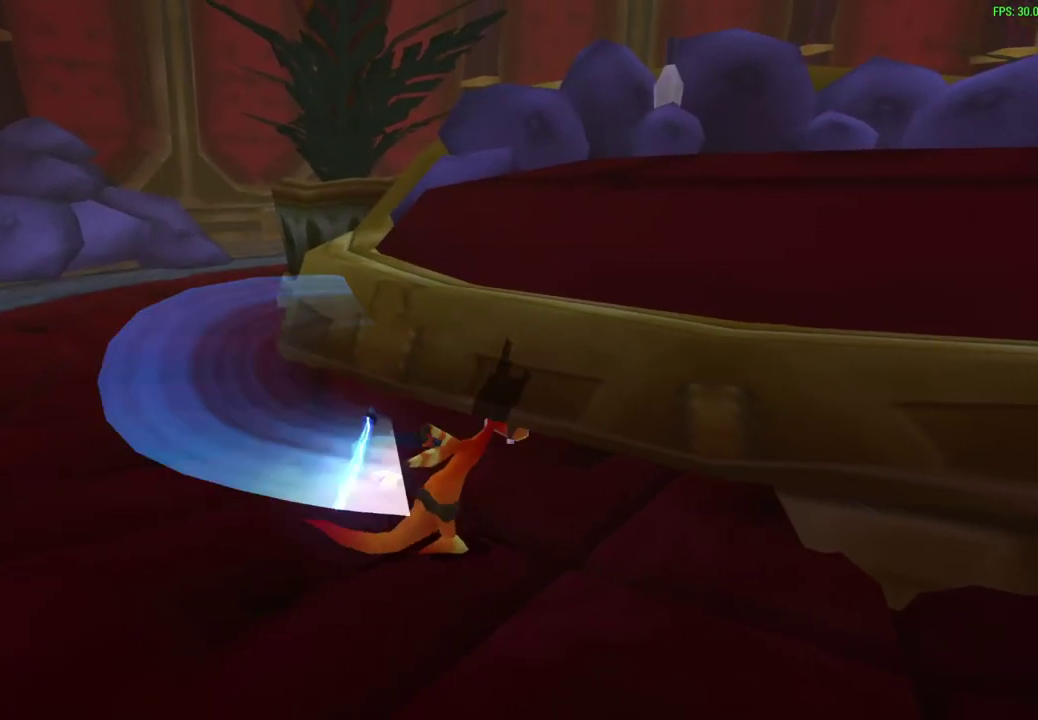
{"dt_ms": 500, "buttons": [], "left_stick": "up-right", "events": [[67, "SQUARE", "down"], [150, "SQUARE", "up"], [217, "SQUARE", "down"], [300, "left_stick", "down-left"], [317, "SQUARE", "up"], [400, "SQUARE", "down"], [450, "left_stick", "up-right"], [483, "SQUARE", "up"]]}
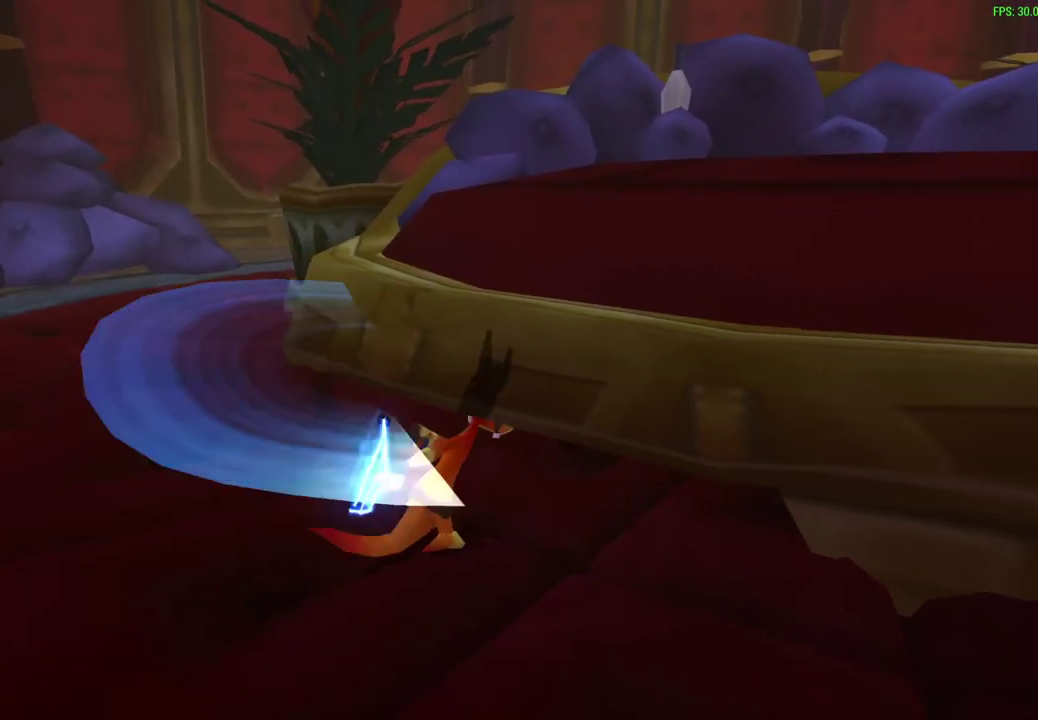
{"dt_ms": 300, "buttons": ["SQUARE"], "left_stick": "up-right", "events": [[50, "SQUARE", "down"], [150, "SQUARE", "up"], [233, "SQUARE", "down"]]}
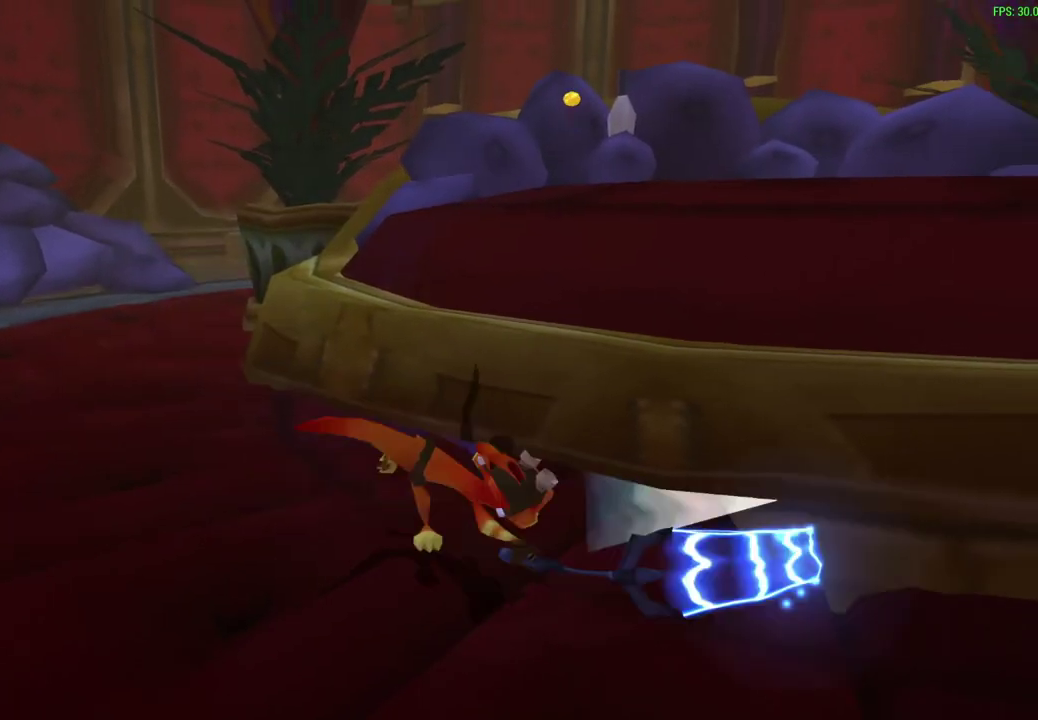
{"dt_ms": 700, "buttons": [], "left_stick": "up-right", "events": [[17, "SQUARE", "up"], [100, "SQUARE", "down"], [200, "SQUARE", "up"], [267, "SQUARE", "down"], [350, "SQUARE", "up"], [350, "left_stick", "right"], [417, "SQUARE", "down"], [467, "left_stick", "up-right"], [500, "SQUARE", "up"], [583, "SQUARE", "down"], [683, "SQUARE", "up"]]}
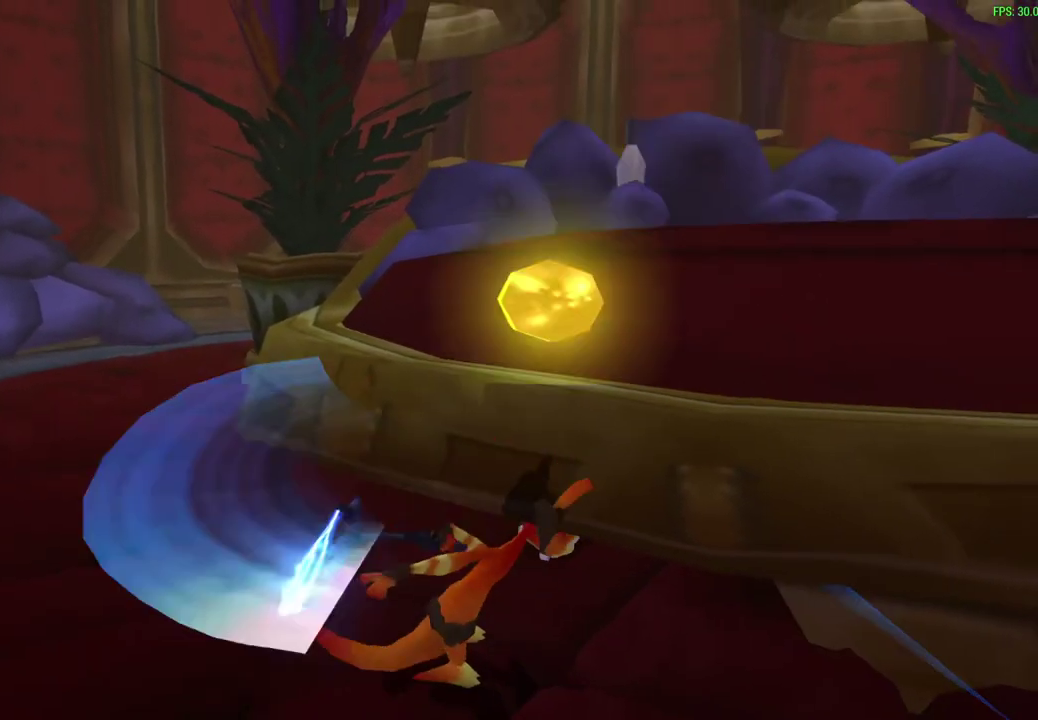
{"dt_ms": 300, "buttons": ["SQUARE"], "left_stick": "up-right", "events": [[50, "SQUARE", "down"], [133, "SQUARE", "up"], [217, "SQUARE", "down"]]}
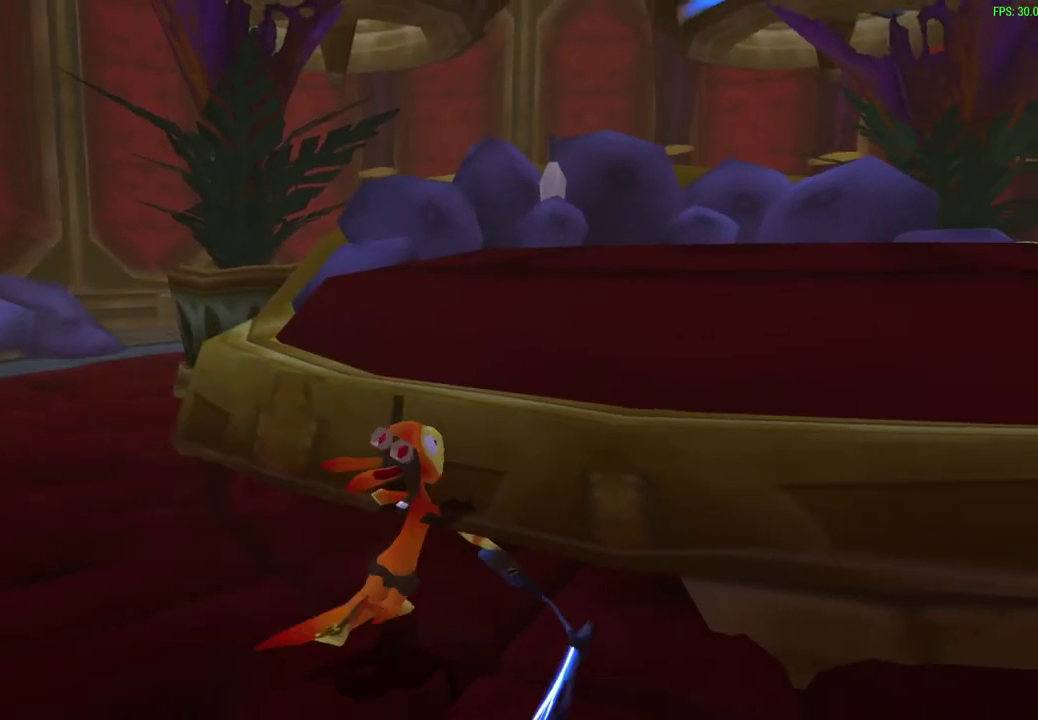
{"dt_ms": 600, "buttons": [], "left_stick": "up-right", "events": [[17, "SQUARE", "up"], [83, "SQUARE", "down"], [167, "SQUARE", "up"], [250, "SQUARE", "down"], [317, "SQUARE", "up"], [350, "left_stick", "right"], [400, "SQUARE", "down"], [467, "SQUARE", "up"], [600, "left_stick", "up-right"]]}
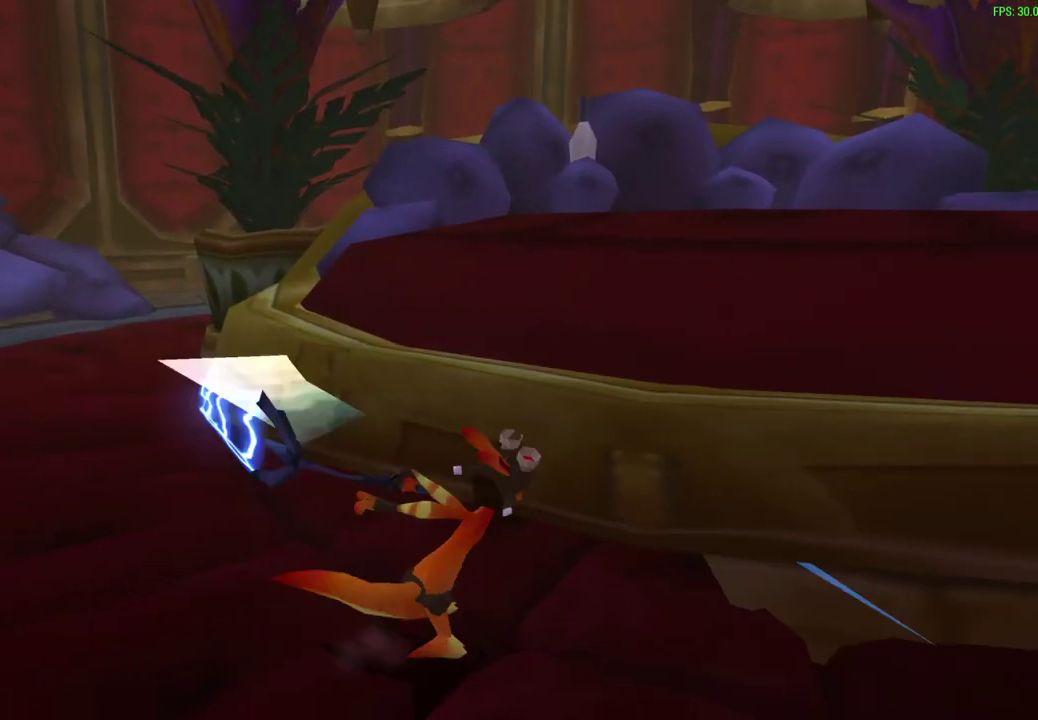
{"dt_ms": 600, "buttons": [], "left_stick": "right", "events": [[100, "SQUARE", "down"], [150, "SQUARE", "up"], [317, "SQUARE", "down"], [400, "SQUARE", "up"], [467, "left_stick", "down-left"], [483, "SQUARE", "down"], [550, "SQUARE", "up"], [600, "left_stick", "right"]]}
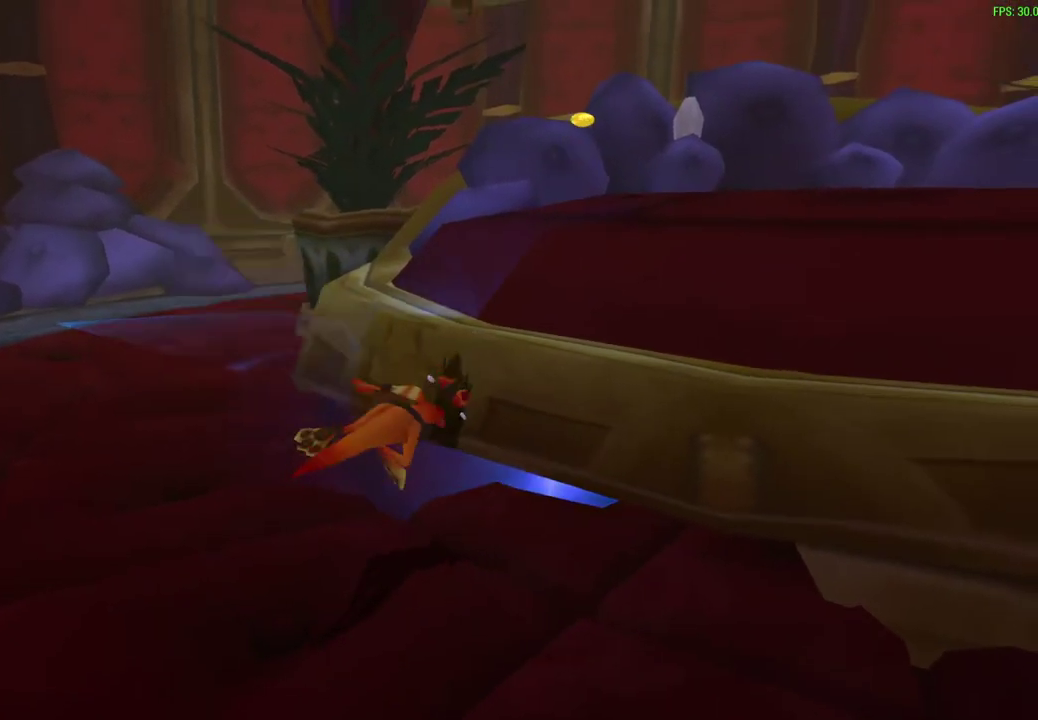
{"dt_ms": 300, "buttons": [], "left_stick": "right", "events": []}
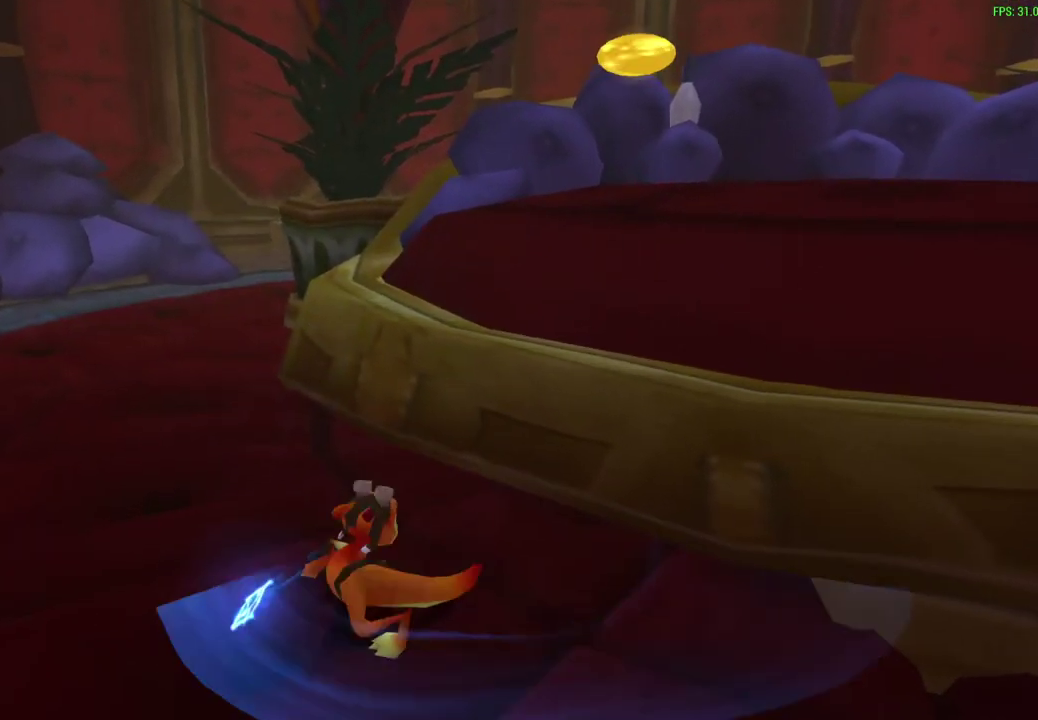
{"dt_ms": 700, "buttons": [], "left_stick": "right", "events": []}
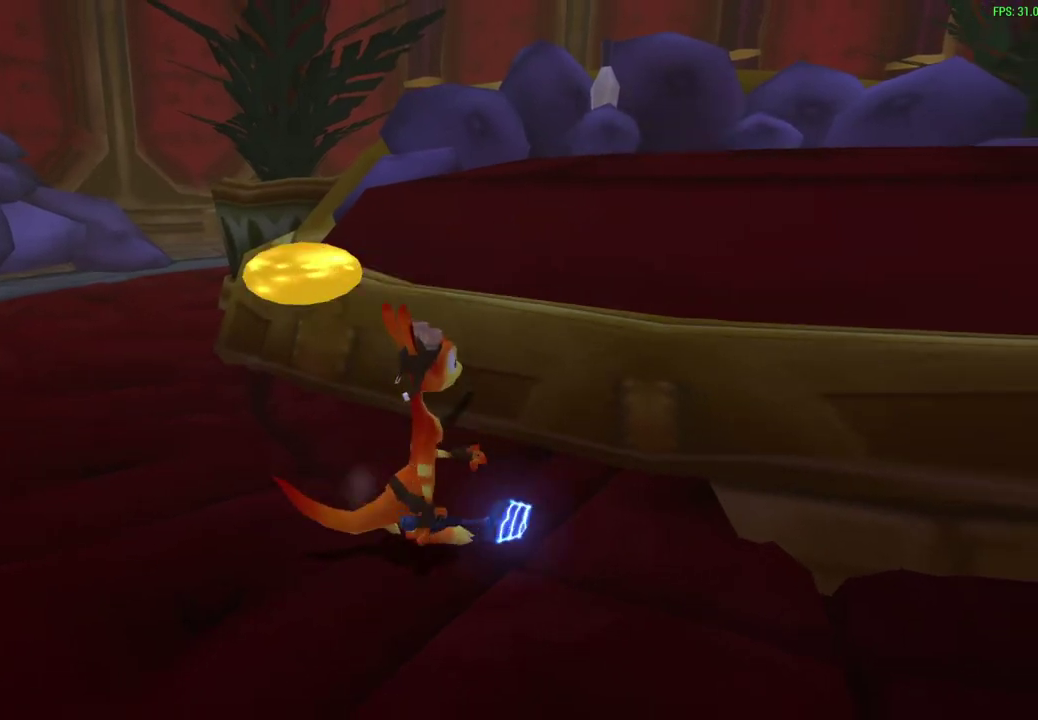
{"dt_ms": 300, "buttons": [], "left_stick": "center", "events": [[83, "left_stick", "center"]]}
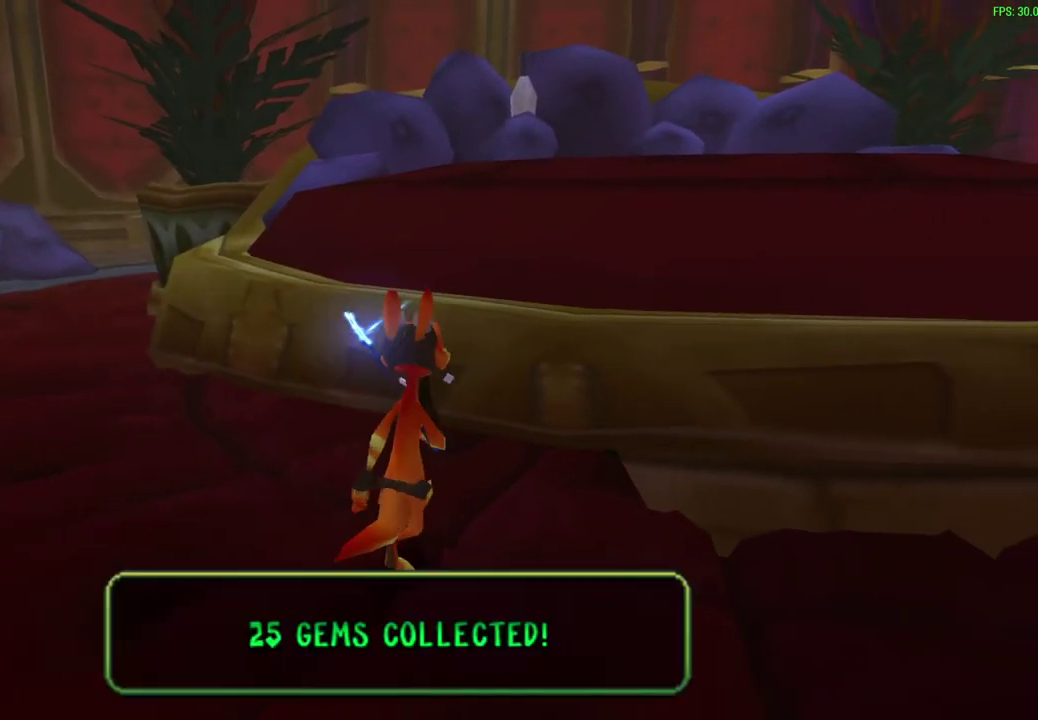
{"dt_ms": 700, "buttons": [], "left_stick": "center", "events": []}
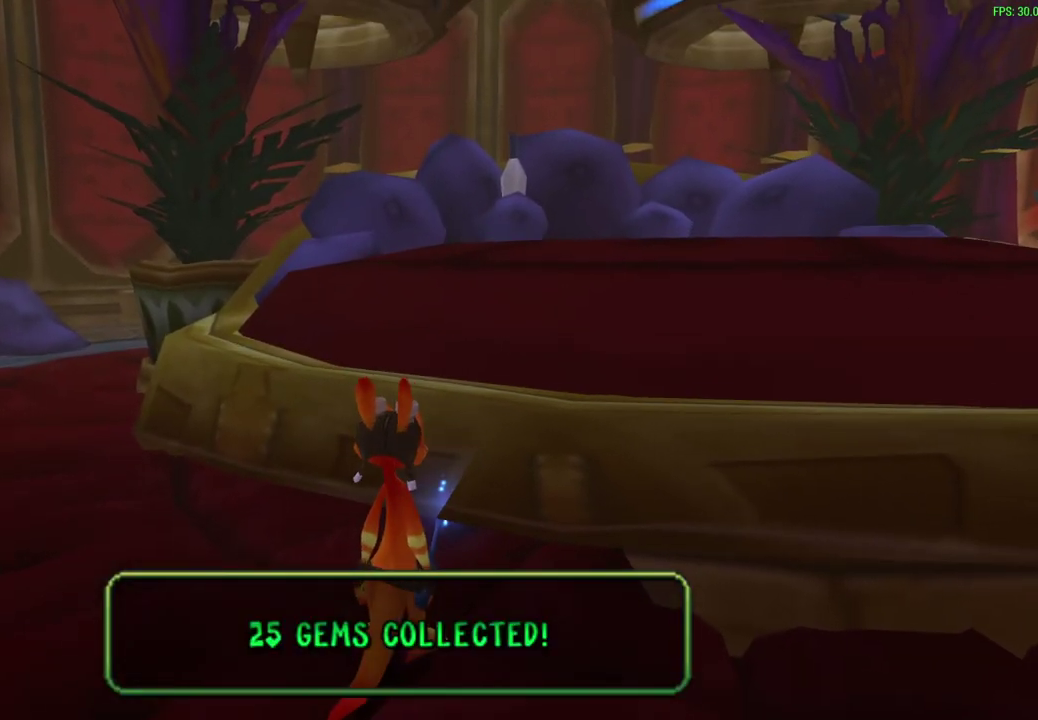
{"dt_ms": 500, "buttons": [], "left_stick": "center", "events": []}
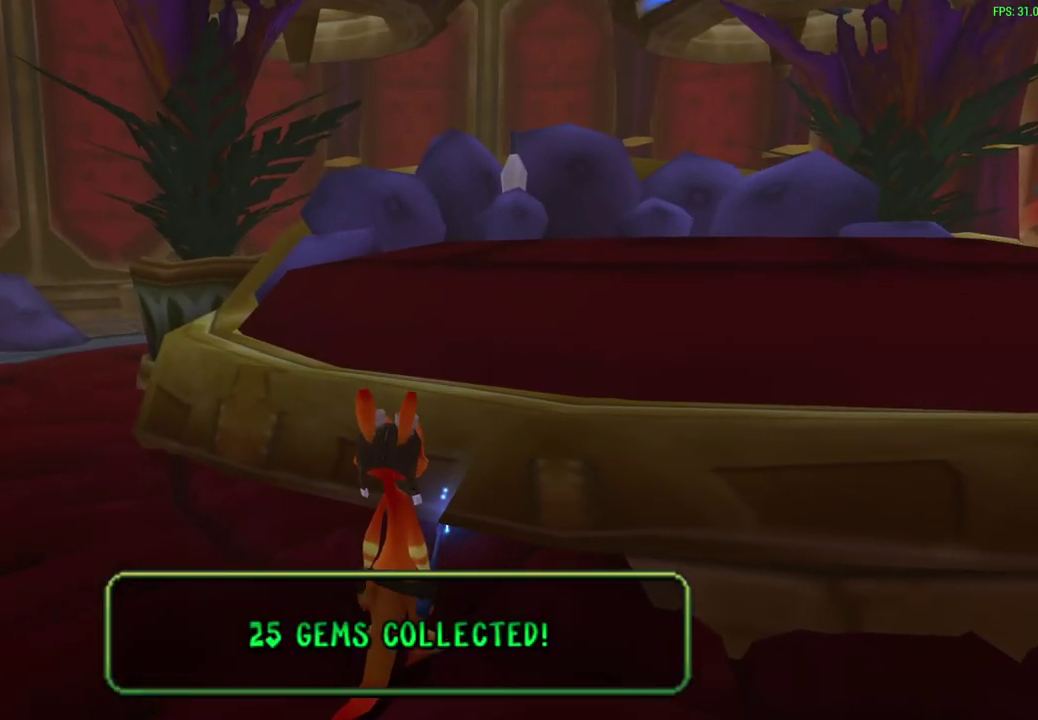
{"dt_ms": 500, "buttons": [], "left_stick": "center", "events": []}
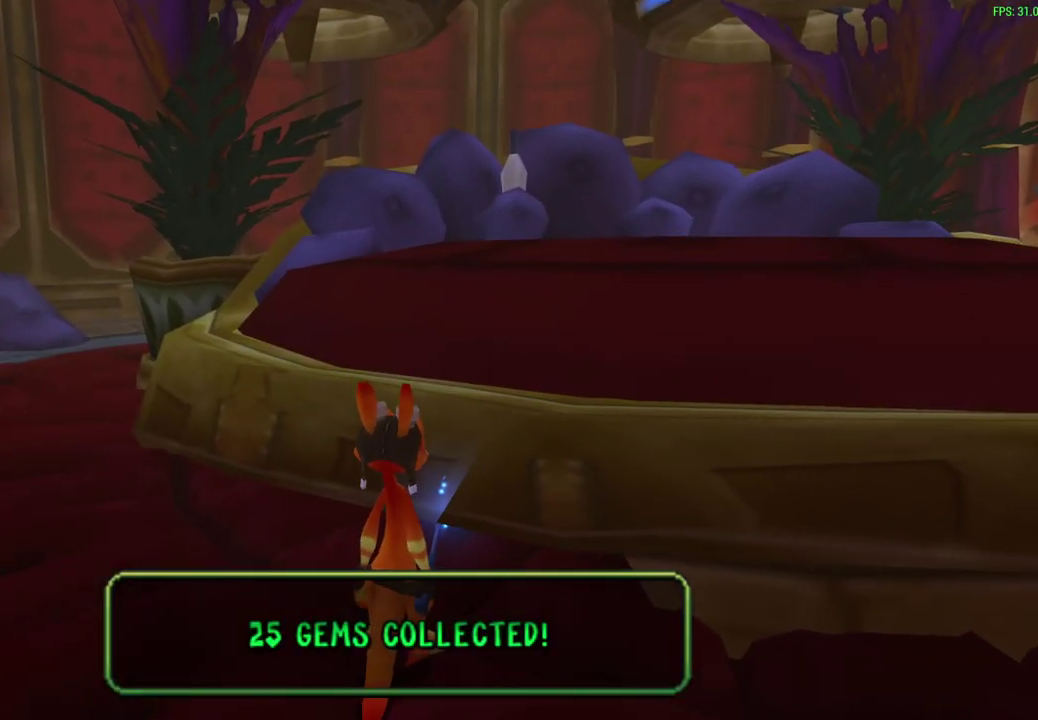
{"dt_ms": 500, "buttons": [], "left_stick": "center", "events": []}
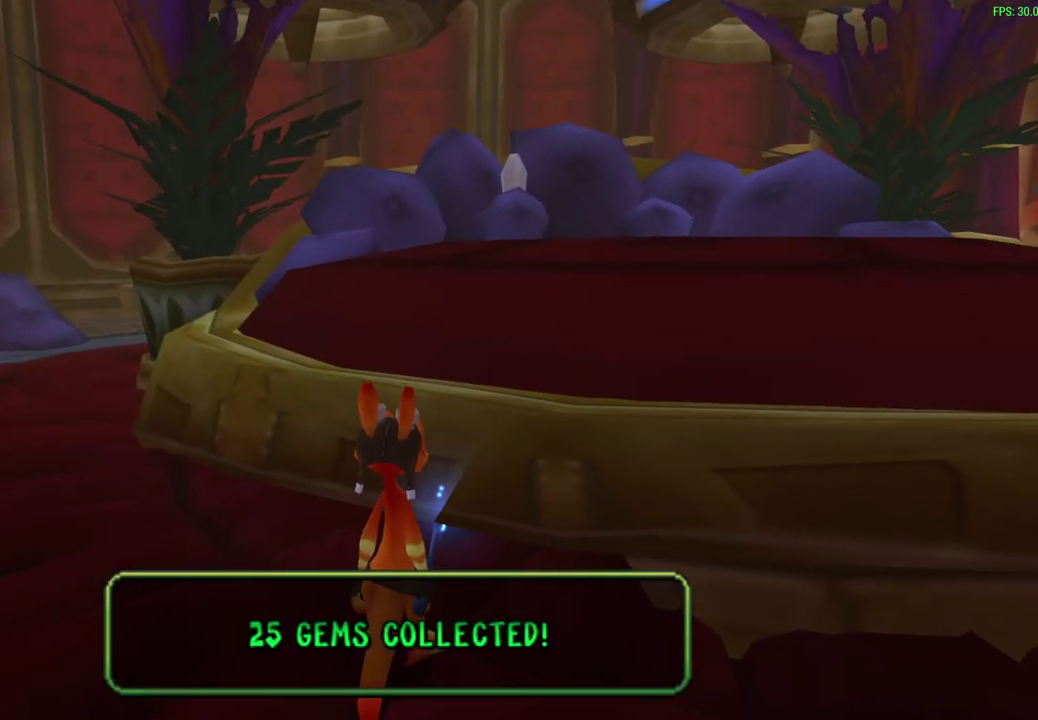
{"dt_ms": 500, "buttons": [], "left_stick": "center", "events": []}
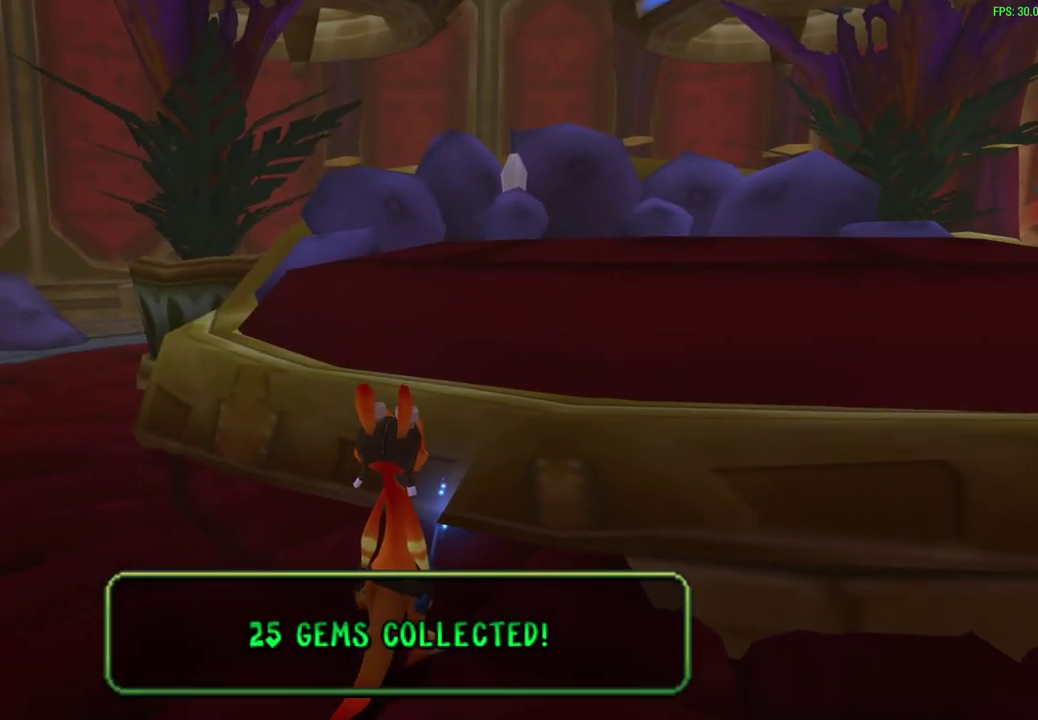
{"dt_ms": 500, "buttons": [], "left_stick": "center", "events": []}